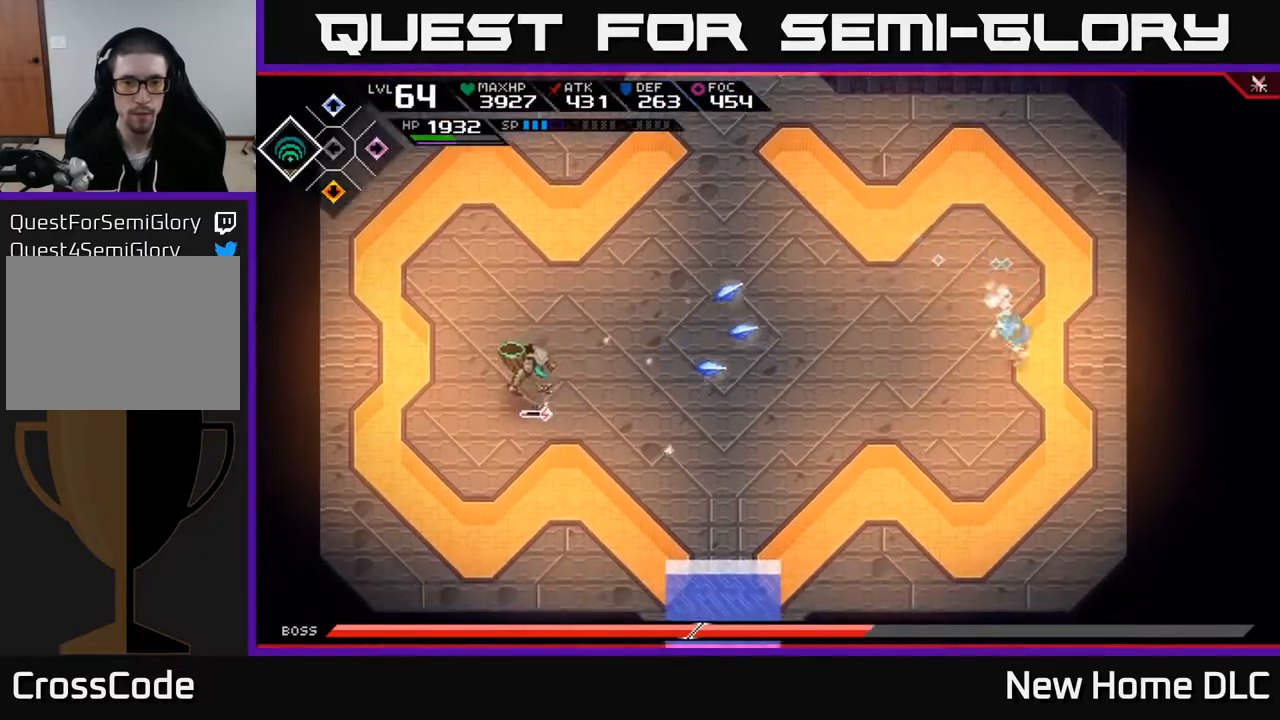
Gameplay with a controller (Xbox layout); each line is a JSON object with the inputs held at the frame after it. "events" lists button and stick changes between this image and that frame as [ms after this image, input, new state], when the widget could be followed in between.
{"buttons": [], "left_stick": "left", "right_stick": "left", "events": [[83, "left_stick", "down-left"], [183, "L1", "down"], [217, "left_stick", "left"], [283, "L1", "up"], [467, "right_stick", "left"]]}
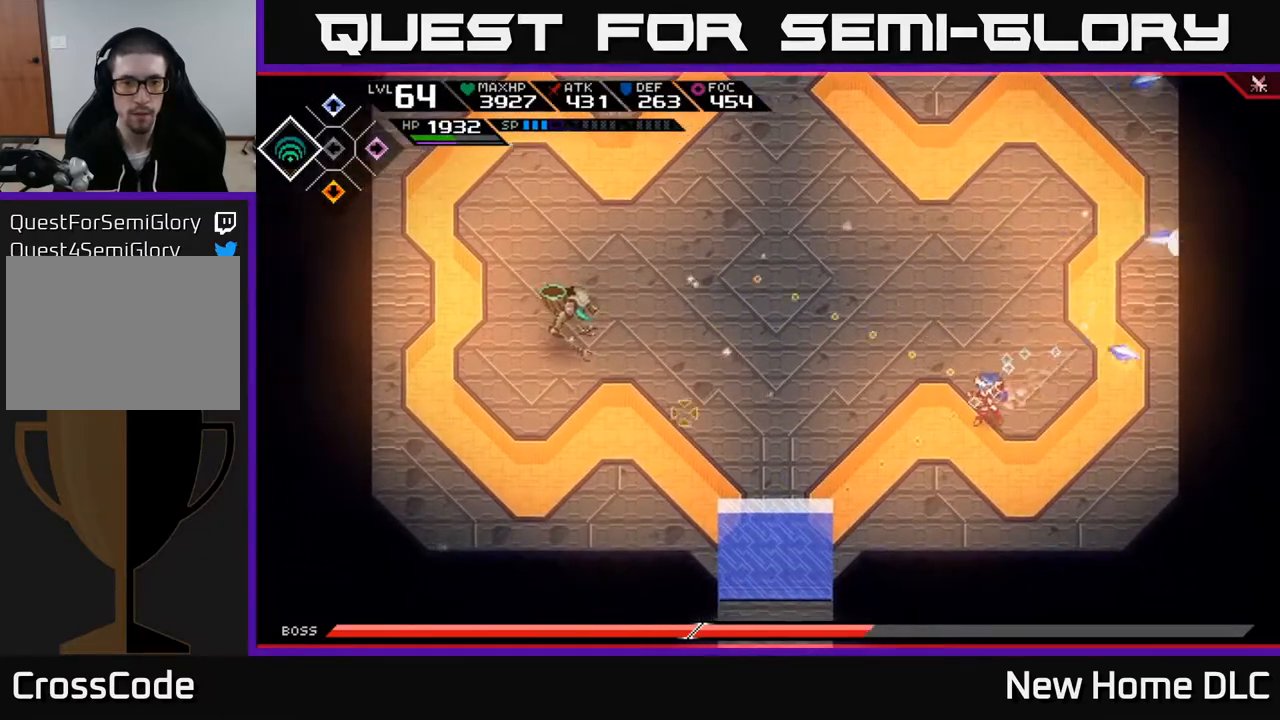
{"buttons": [], "left_stick": "center", "right_stick": "left", "events": [[67, "R2", "down"], [150, "left_stick", "center"], [350, "R2", "up"]]}
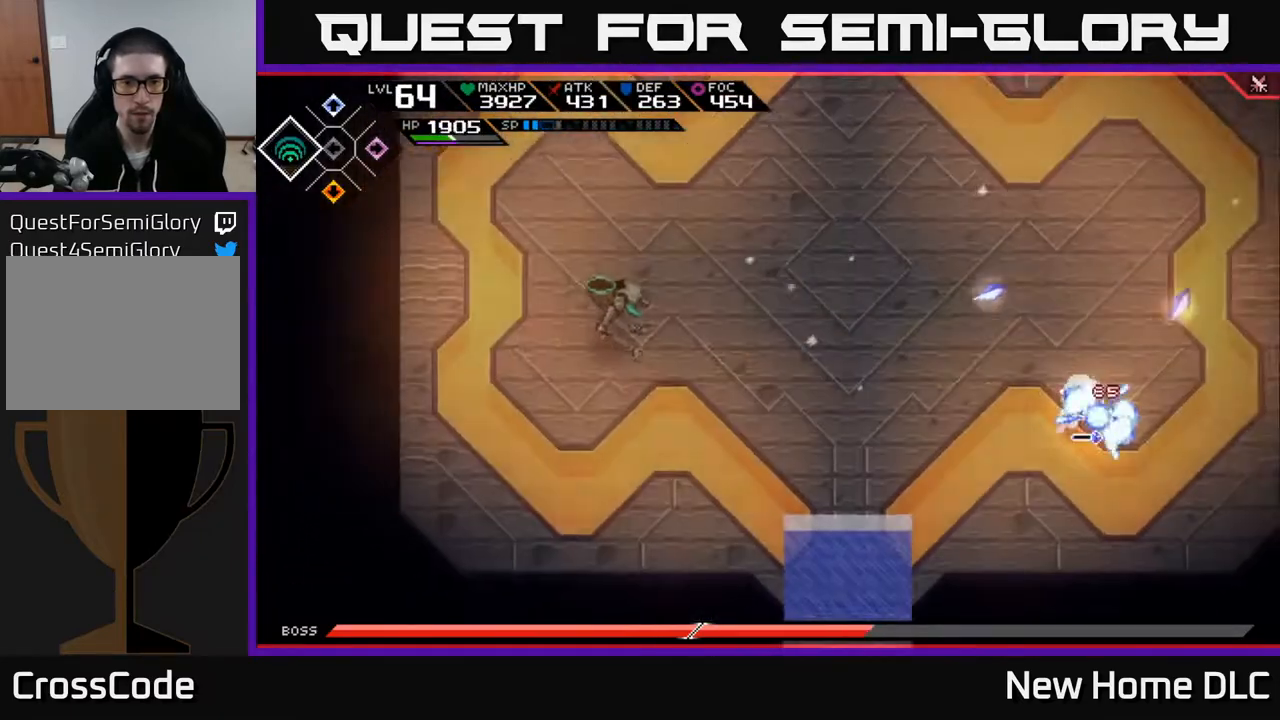
{"buttons": [], "left_stick": "center", "right_stick": "left", "events": []}
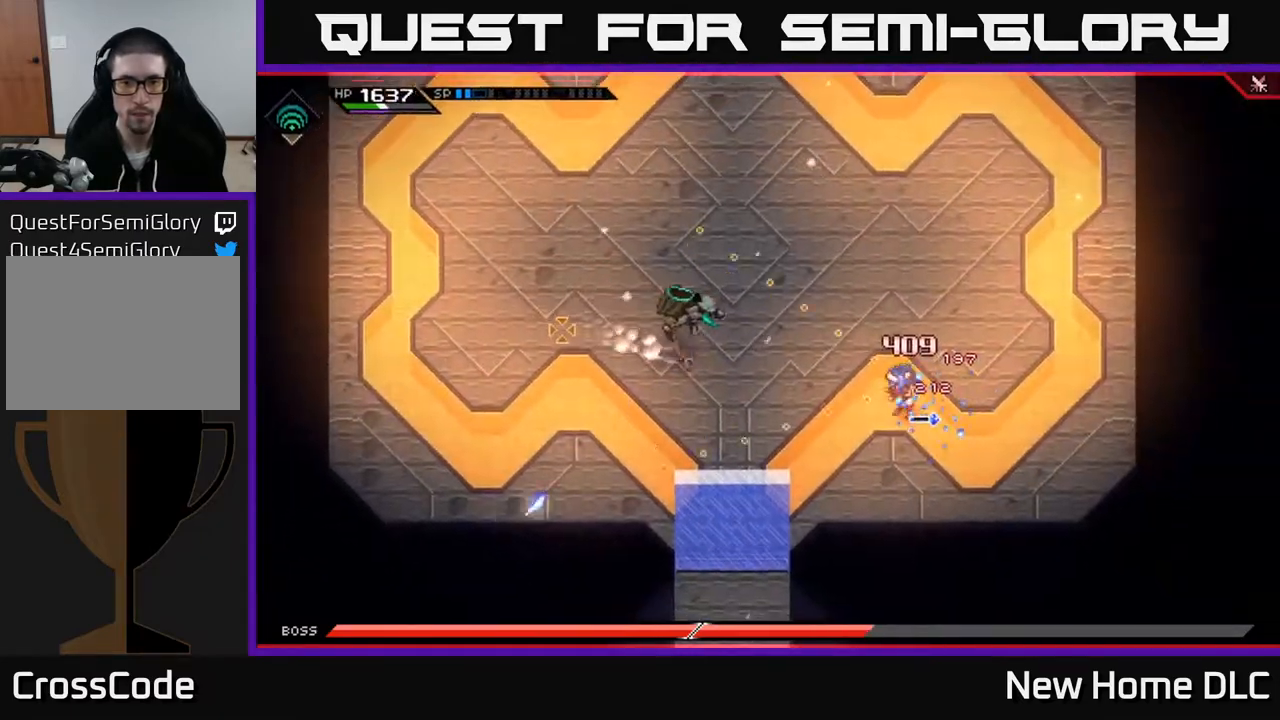
{"buttons": [], "left_stick": "center", "right_stick": "left", "events": [[117, "R2", "down"], [217, "R2", "up"]]}
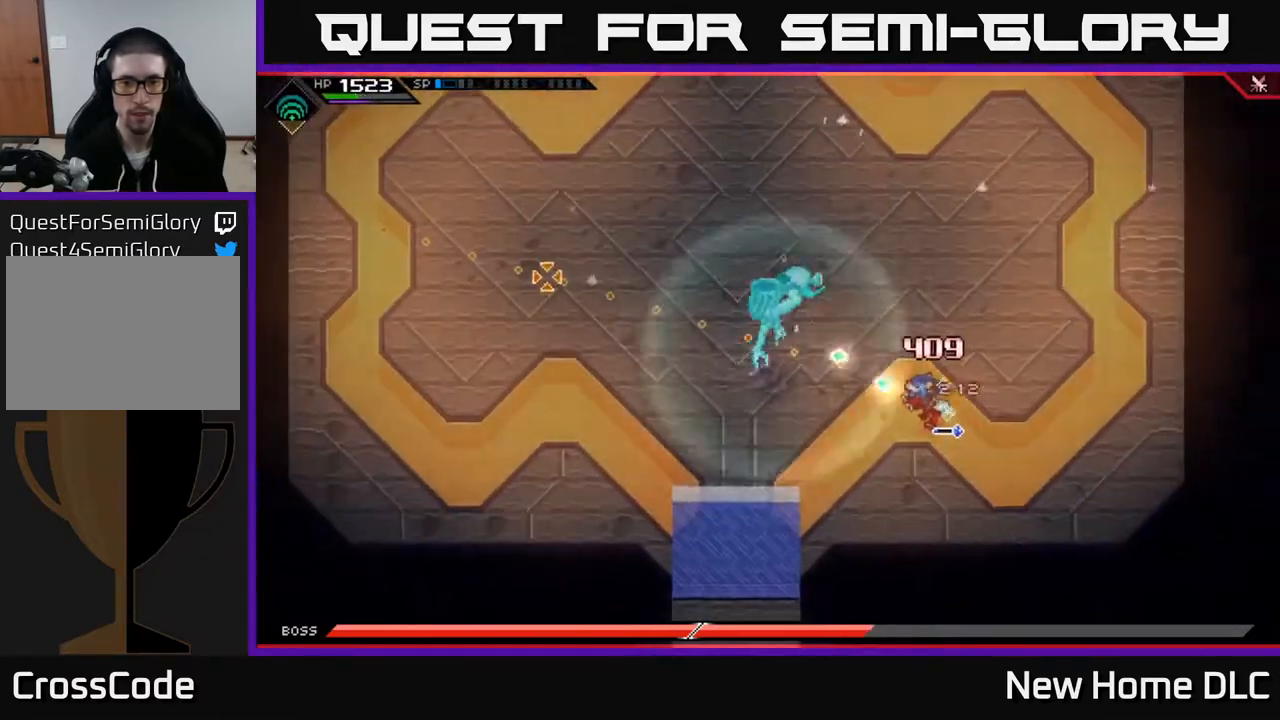
{"buttons": [], "left_stick": "center", "right_stick": "left", "events": []}
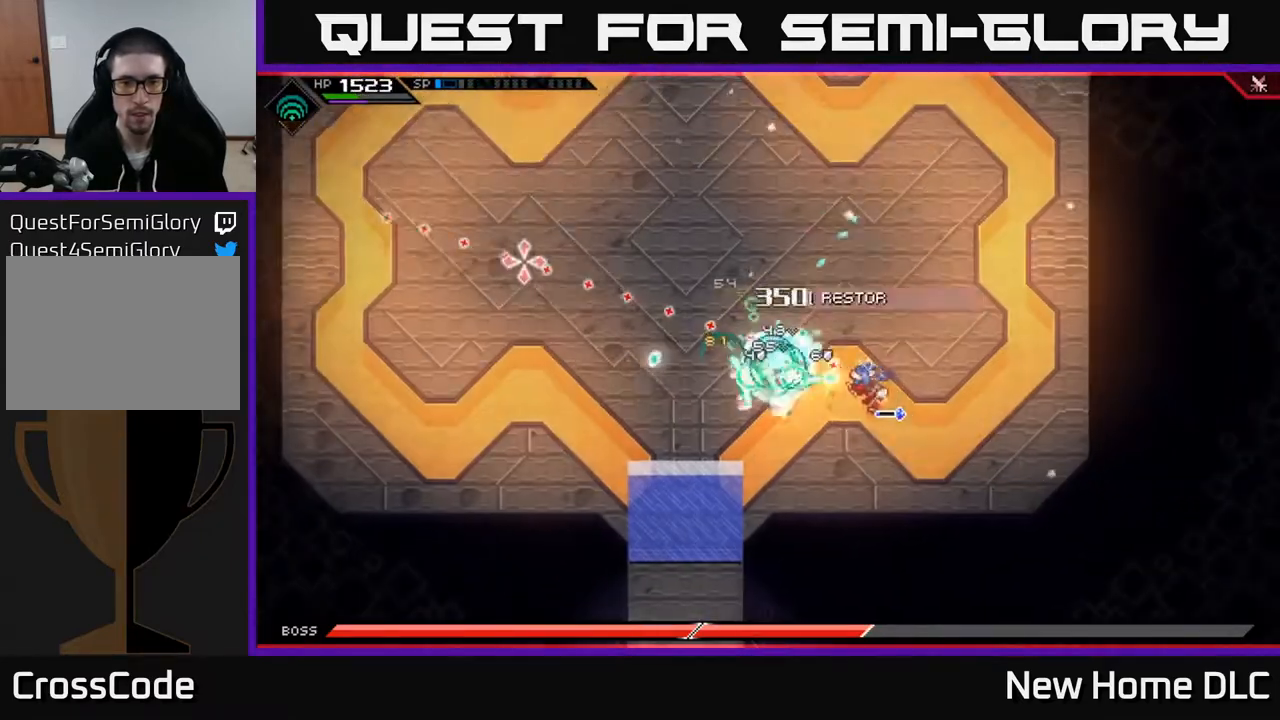
{"buttons": [], "left_stick": "up", "right_stick": "left", "events": [[300, "left_stick", "up"]]}
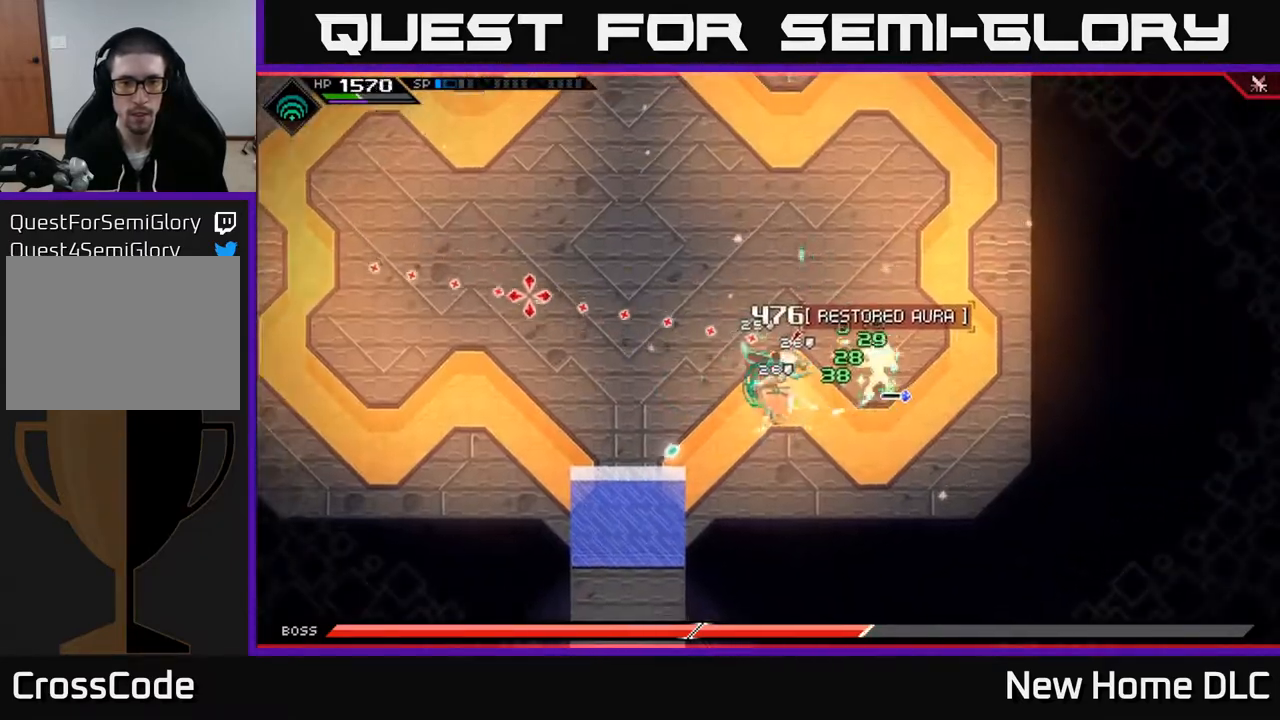
{"buttons": [], "left_stick": "left", "right_stick": "center", "events": [[17, "L1", "down"], [67, "right_stick", "center"], [133, "L1", "up"], [217, "L1", "down"], [217, "left_stick", "left"], [283, "L1", "up"], [383, "L1", "down"], [467, "L1", "up"]]}
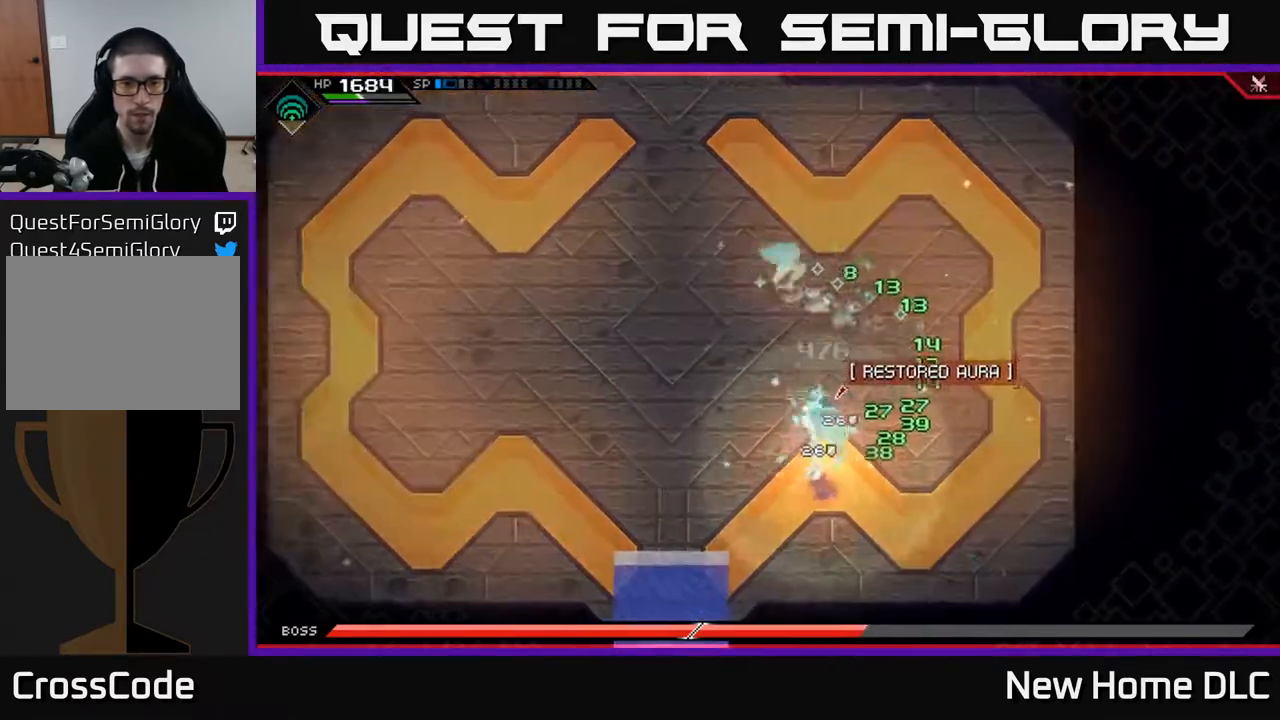
{"buttons": ["DPAD_LEFT"], "left_stick": "left", "right_stick": "center", "events": [[483, "DPAD_LEFT", "down"]]}
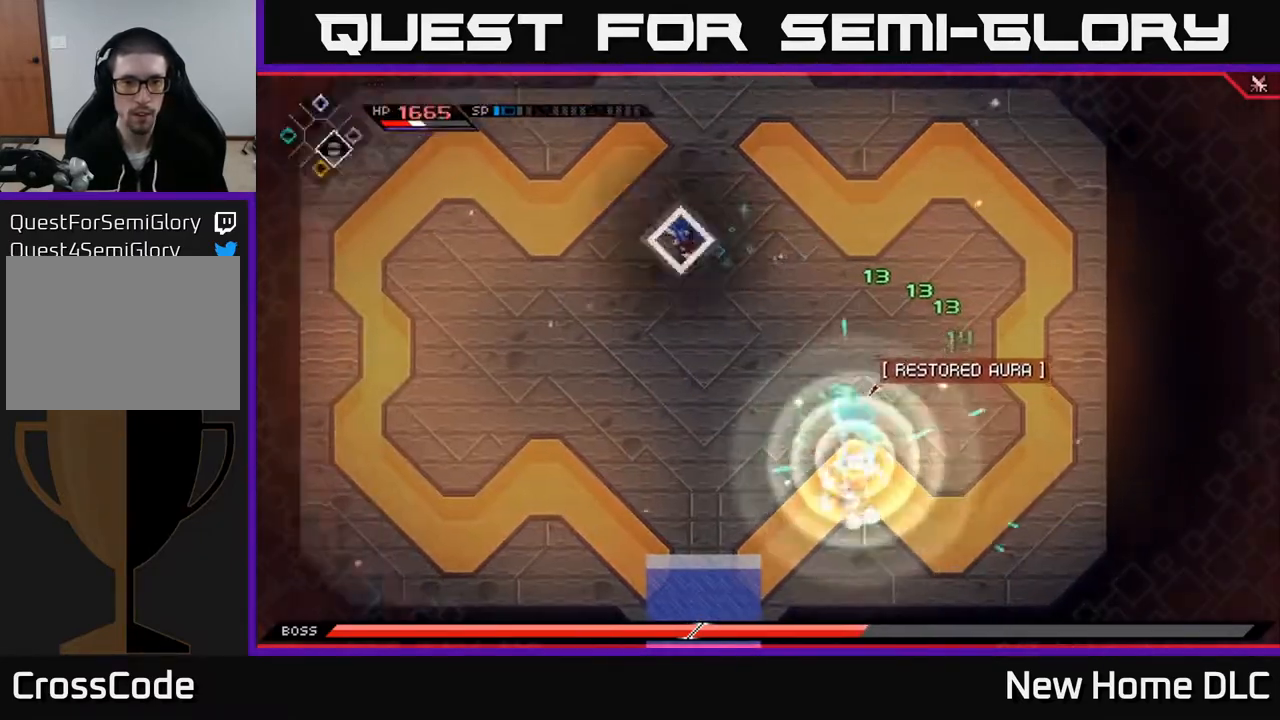
{"buttons": [], "left_stick": "left", "right_stick": "center", "events": [[150, "DPAD_LEFT", "up"]]}
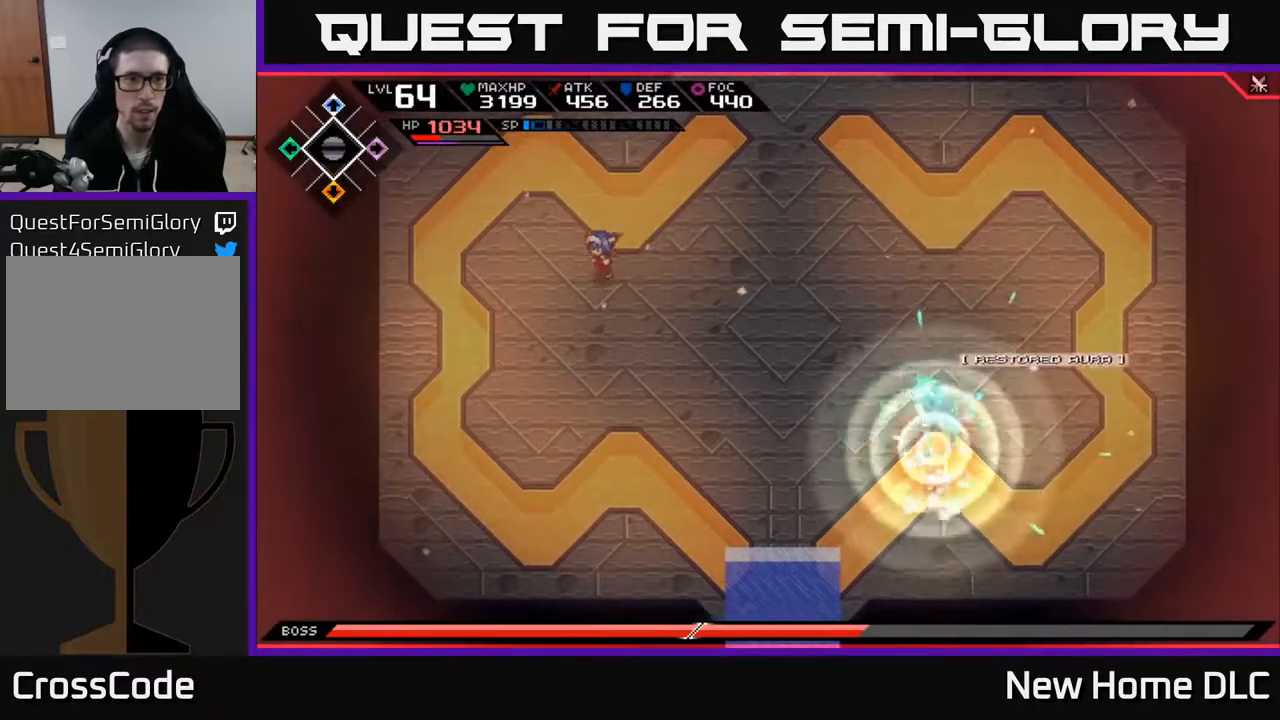
{"buttons": [], "left_stick": "down-left", "right_stick": "center", "events": [[17, "left_stick", "down-left"]]}
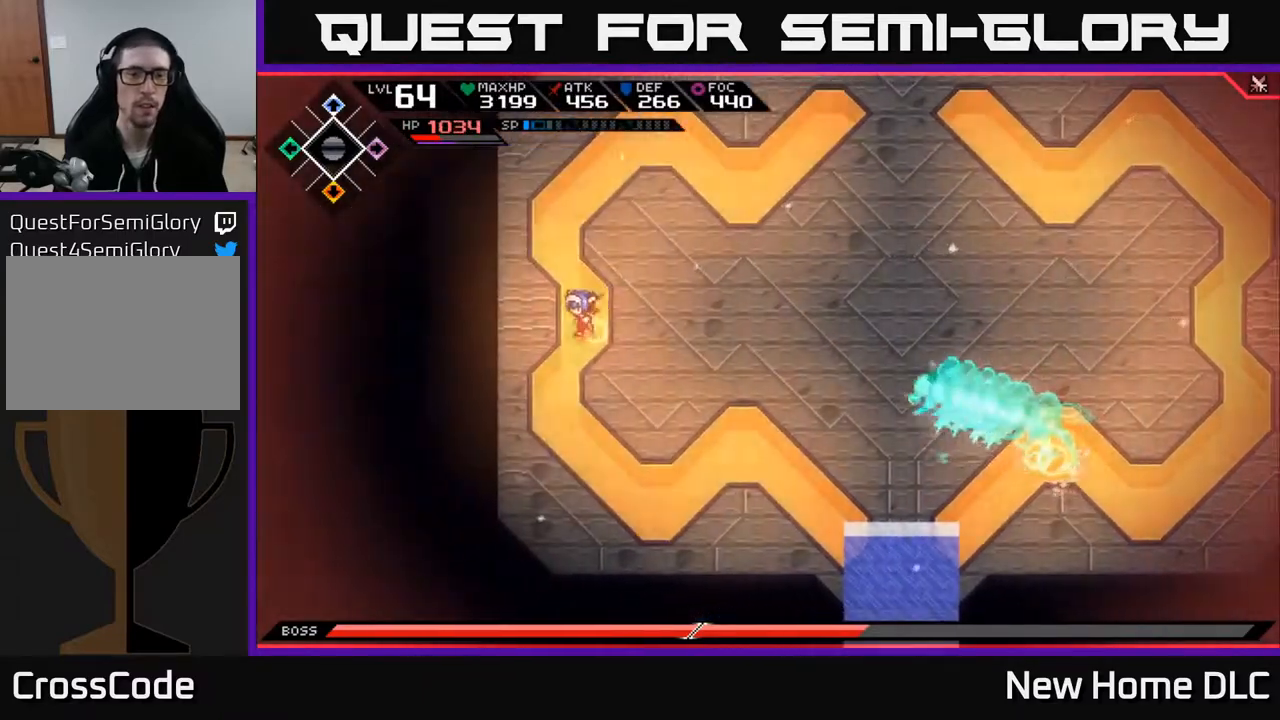
{"buttons": [], "left_stick": "up-right", "right_stick": "center", "events": [[100, "DPAD_RIGHT", "down"], [183, "DPAD_RIGHT", "up"], [233, "left_stick", "up"], [367, "left_stick", "up-right"]]}
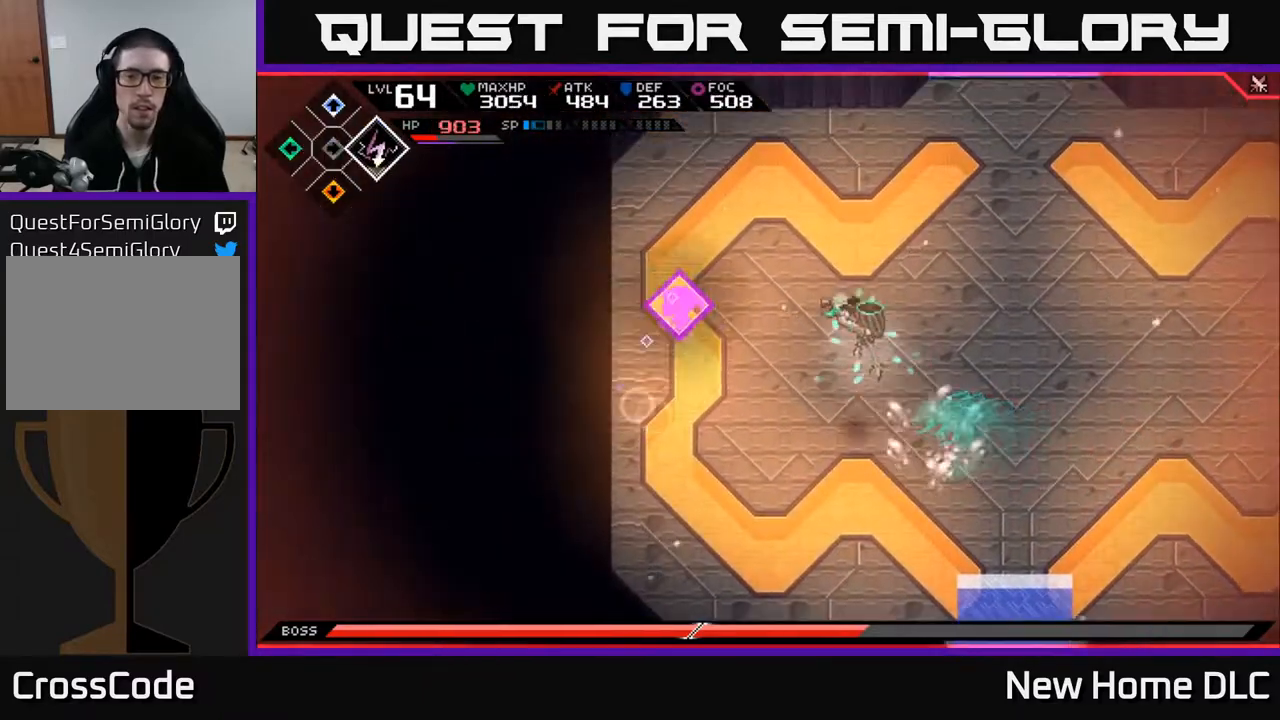
{"buttons": [], "left_stick": "right", "right_stick": "center", "events": [[33, "L1", "down"], [167, "L1", "up"], [200, "left_stick", "right"], [250, "L1", "down"], [350, "L1", "up"]]}
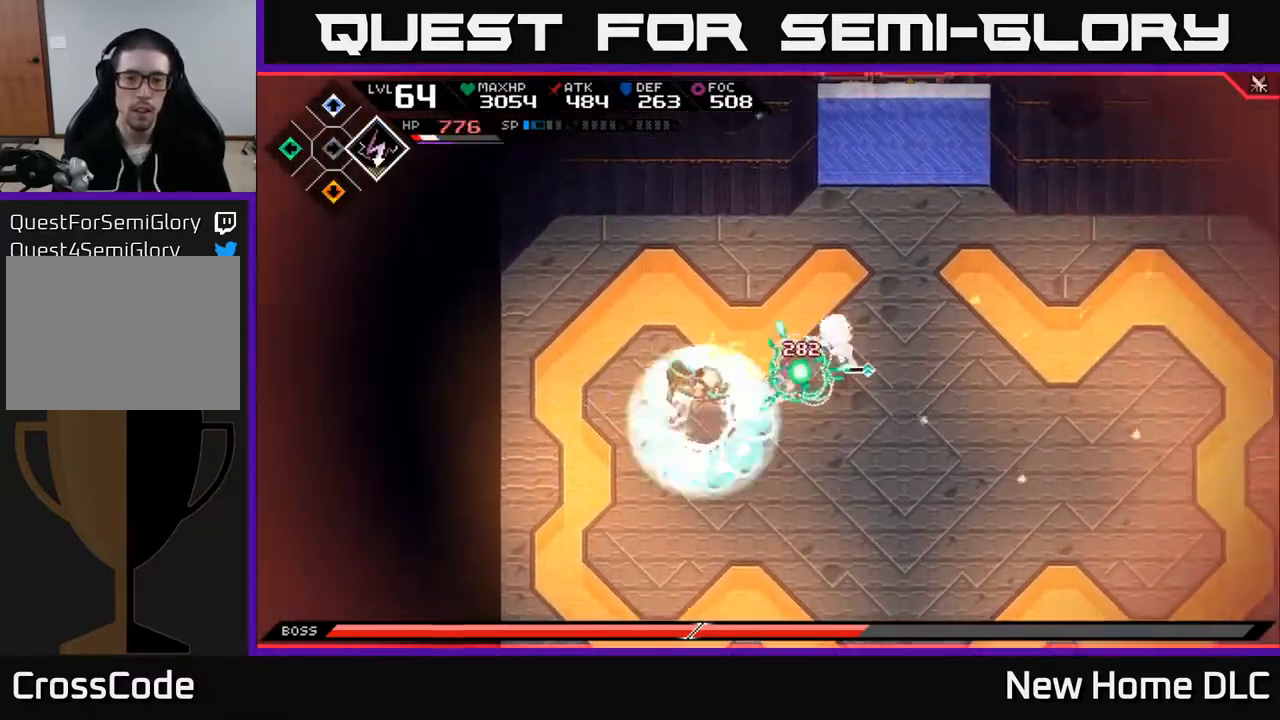
{"buttons": [], "left_stick": "down", "right_stick": "center", "events": [[483, "left_stick", "down"]]}
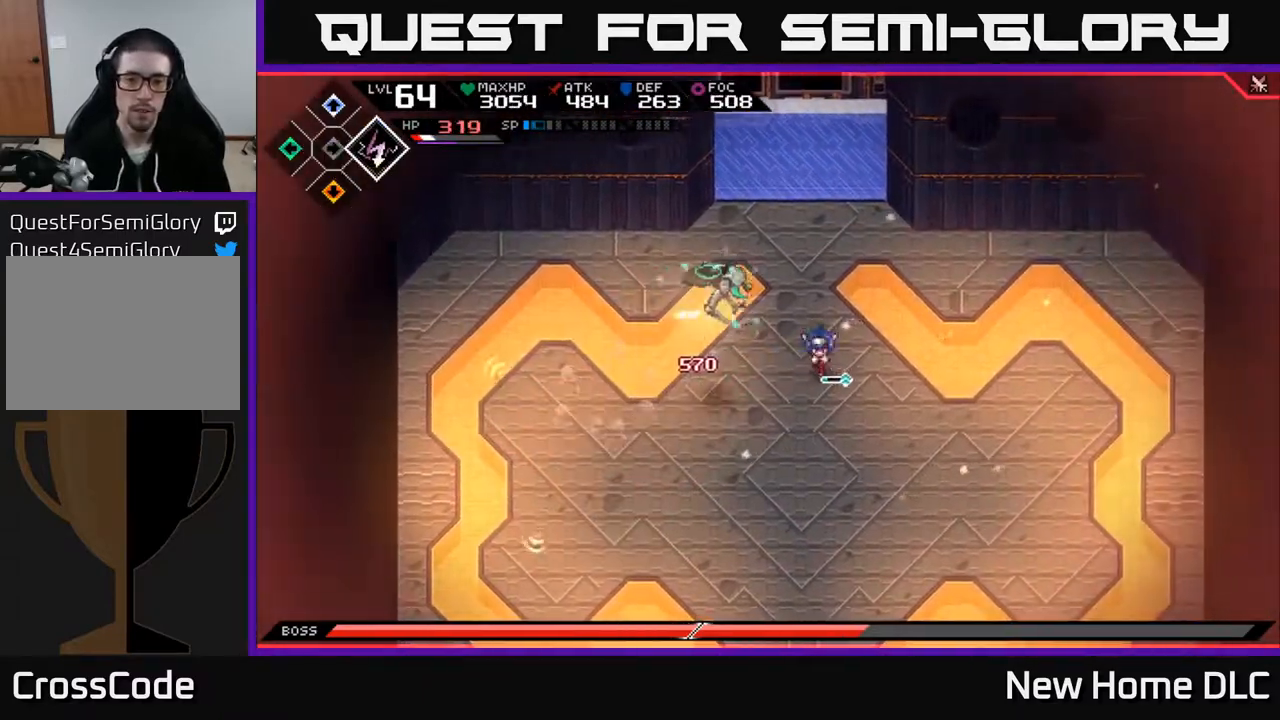
{"buttons": [], "left_stick": "down", "right_stick": "center", "events": [[83, "left_stick", "down-left"], [100, "L1", "down"], [200, "L1", "up"], [217, "left_stick", "down"], [267, "L1", "down"], [367, "L1", "up"]]}
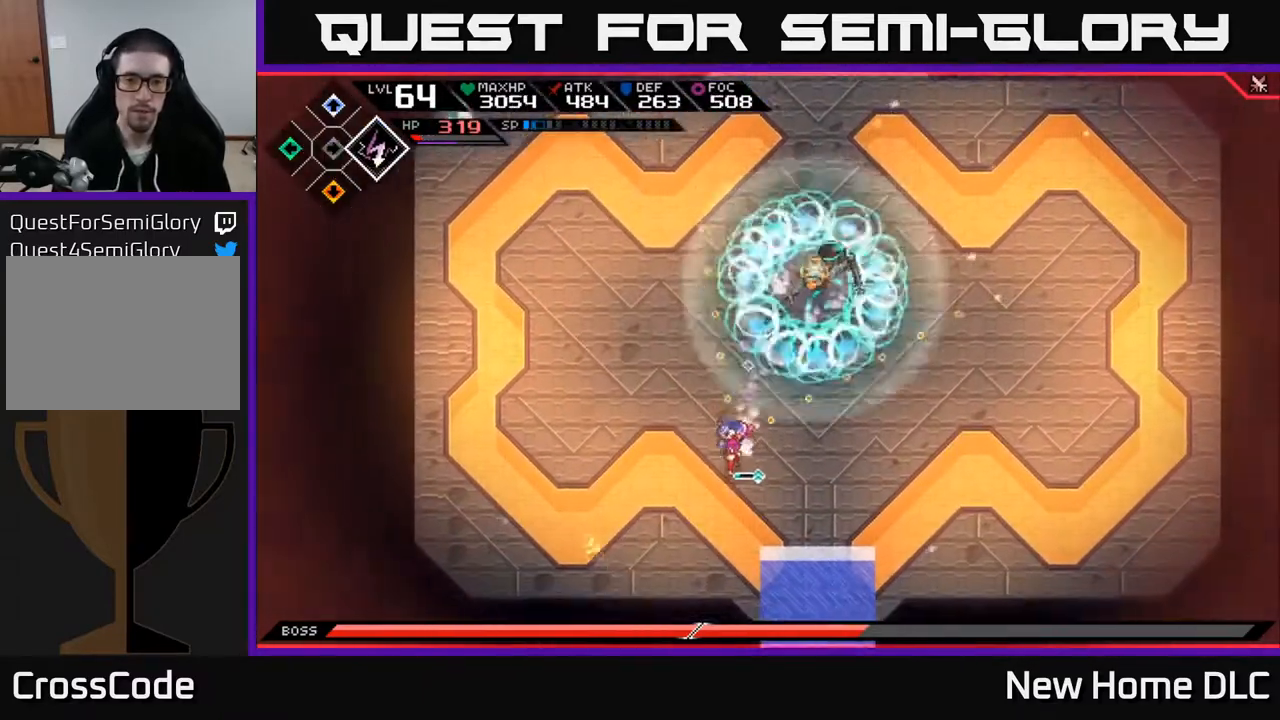
{"buttons": [], "left_stick": "center", "right_stick": "up-right", "events": [[17, "right_stick", "up-right"], [133, "left_stick", "center"], [183, "R1", "down"], [483, "R1", "up"]]}
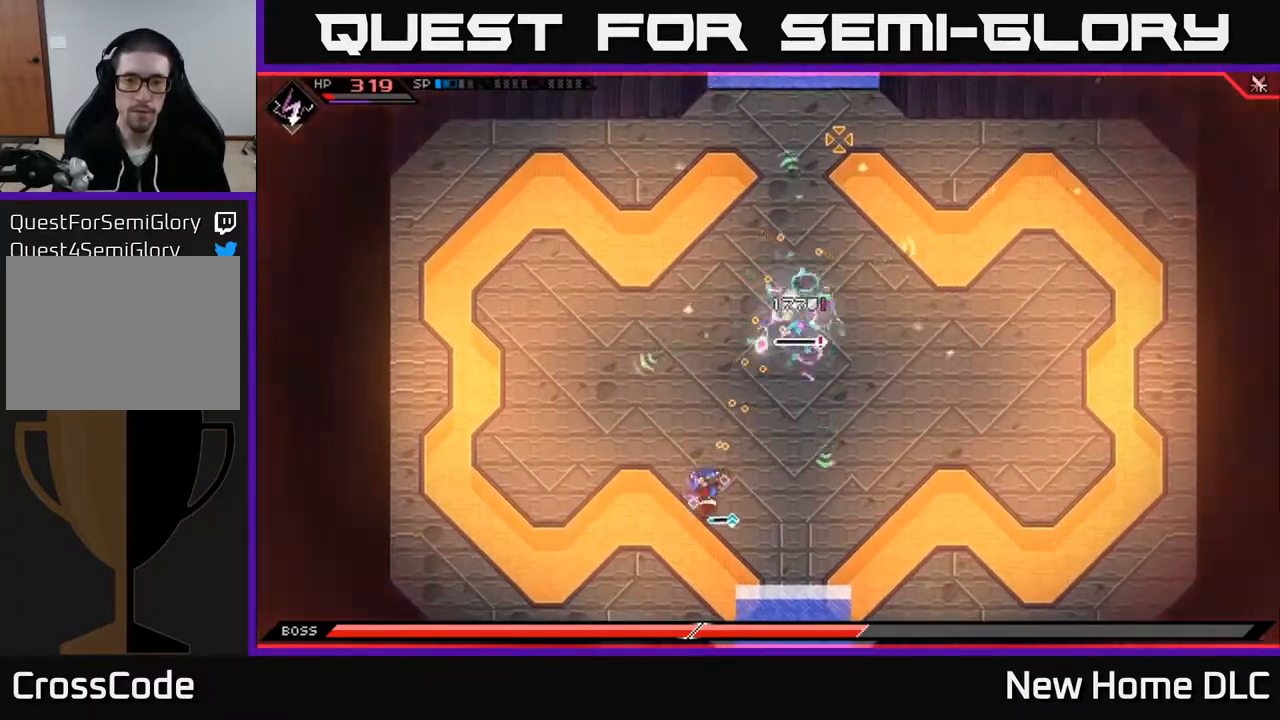
{"buttons": ["R2"], "left_stick": "center", "right_stick": "up-right", "events": [[83, "R2", "down"]]}
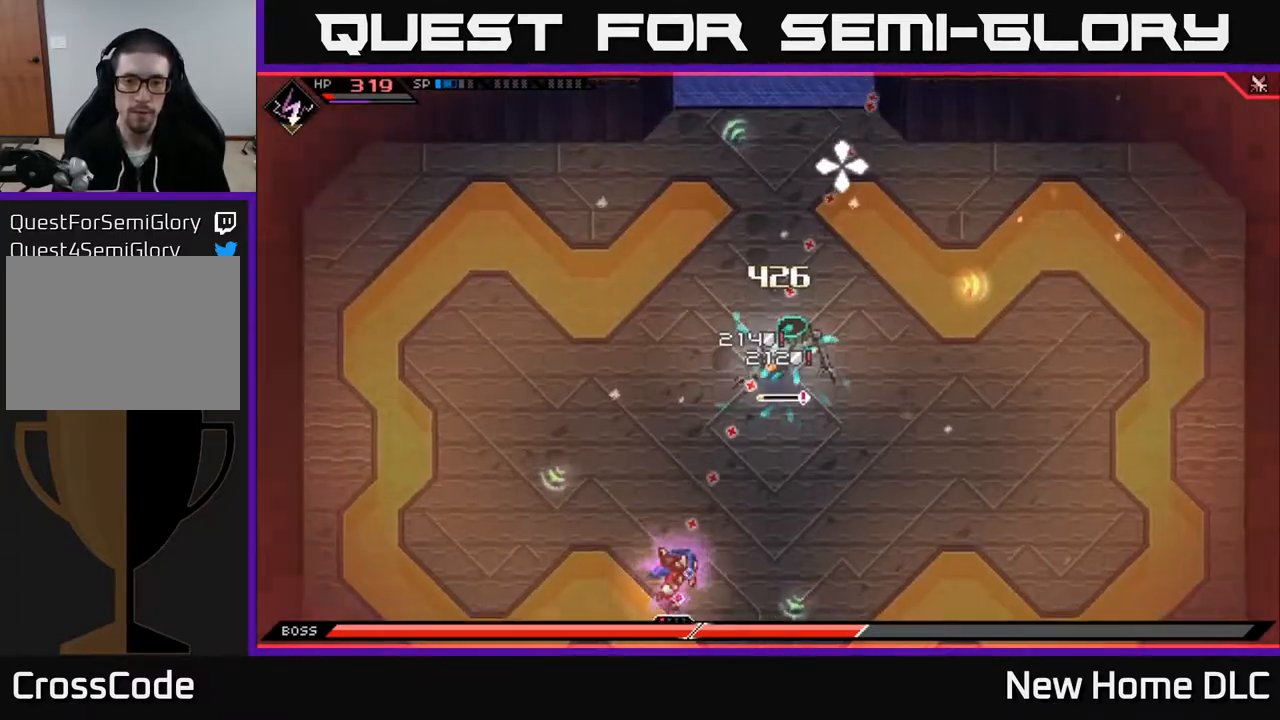
{"buttons": [], "left_stick": "left", "right_stick": "up-right", "events": [[50, "R2", "up"], [167, "left_stick", "up"], [283, "L1", "down"], [383, "L1", "up"], [467, "left_stick", "left"]]}
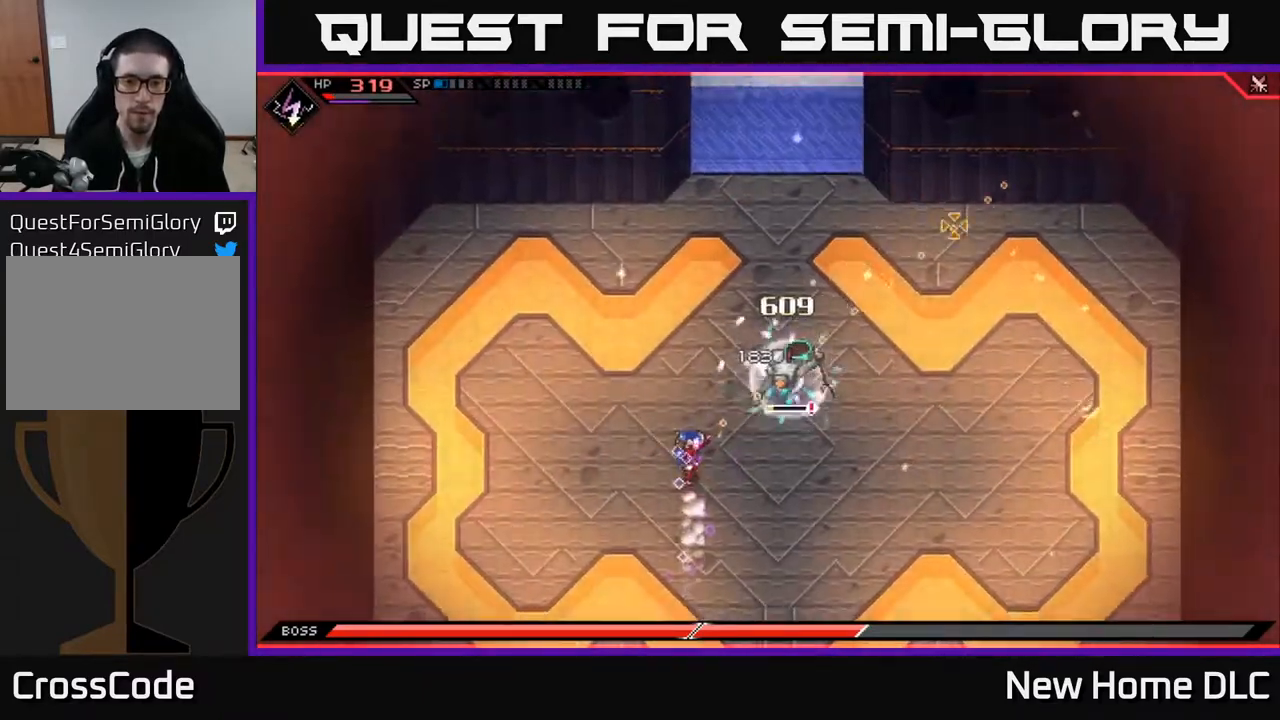
{"buttons": ["R1"], "left_stick": "left", "right_stick": "up-right", "events": [[167, "R1", "down"]]}
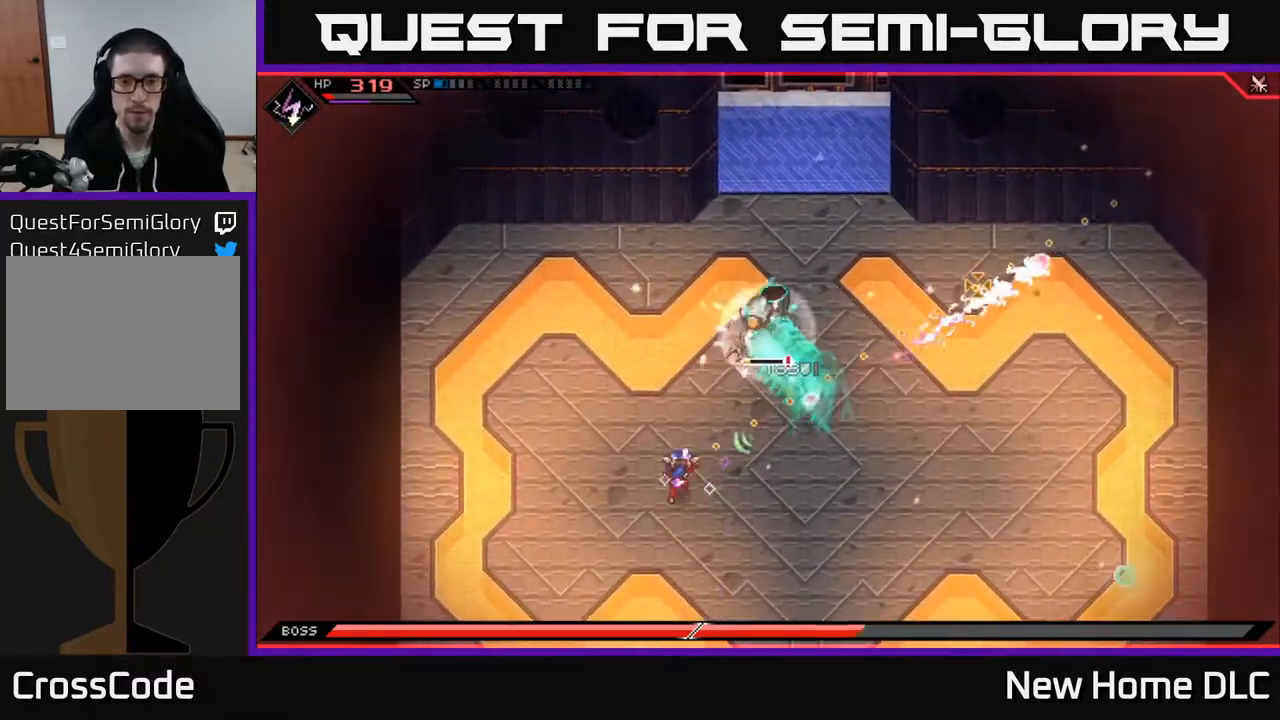
{"buttons": ["L1"], "left_stick": "right", "right_stick": "up", "events": [[50, "R1", "up"], [183, "L1", "down"], [233, "left_stick", "down"], [300, "left_stick", "down-right"], [333, "L1", "up"], [350, "right_stick", "up"], [450, "L1", "down"], [450, "left_stick", "right"]]}
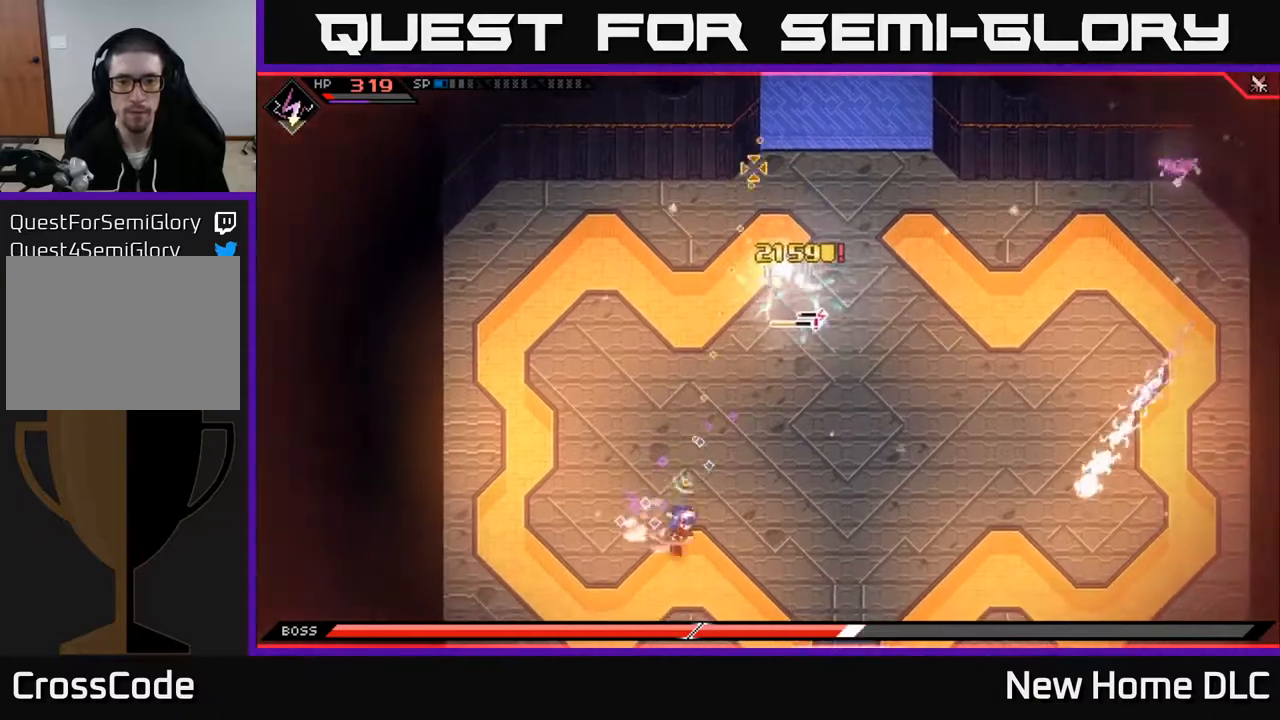
{"buttons": ["R1"], "left_stick": "up-right", "right_stick": "up", "events": [[67, "L1", "up"], [233, "R1", "down"], [483, "left_stick", "up-right"]]}
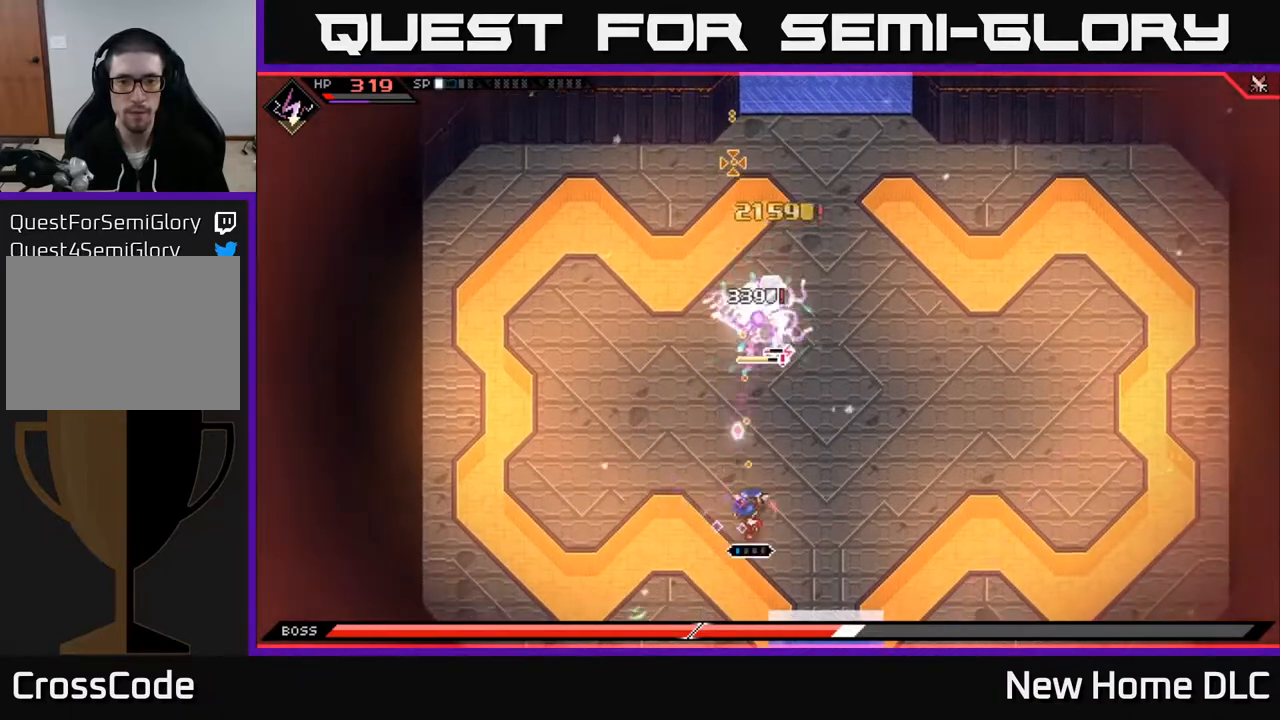
{"buttons": ["R1"], "left_stick": "right", "right_stick": "up-left", "events": [[17, "L1", "down"], [167, "L1", "up"], [233, "left_stick", "right"], [367, "right_stick", "up-left"]]}
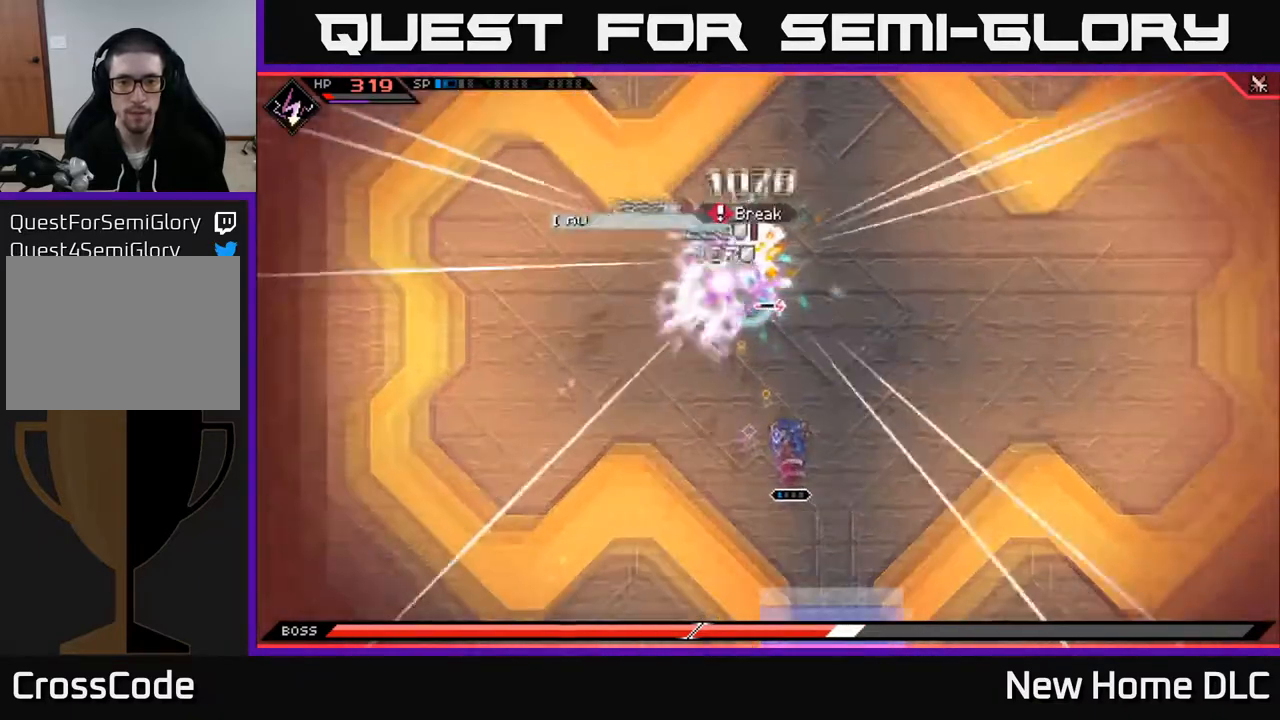
{"buttons": [], "left_stick": "right", "right_stick": "up-left", "events": [[83, "R1", "up"], [117, "L1", "down"], [267, "L1", "up"]]}
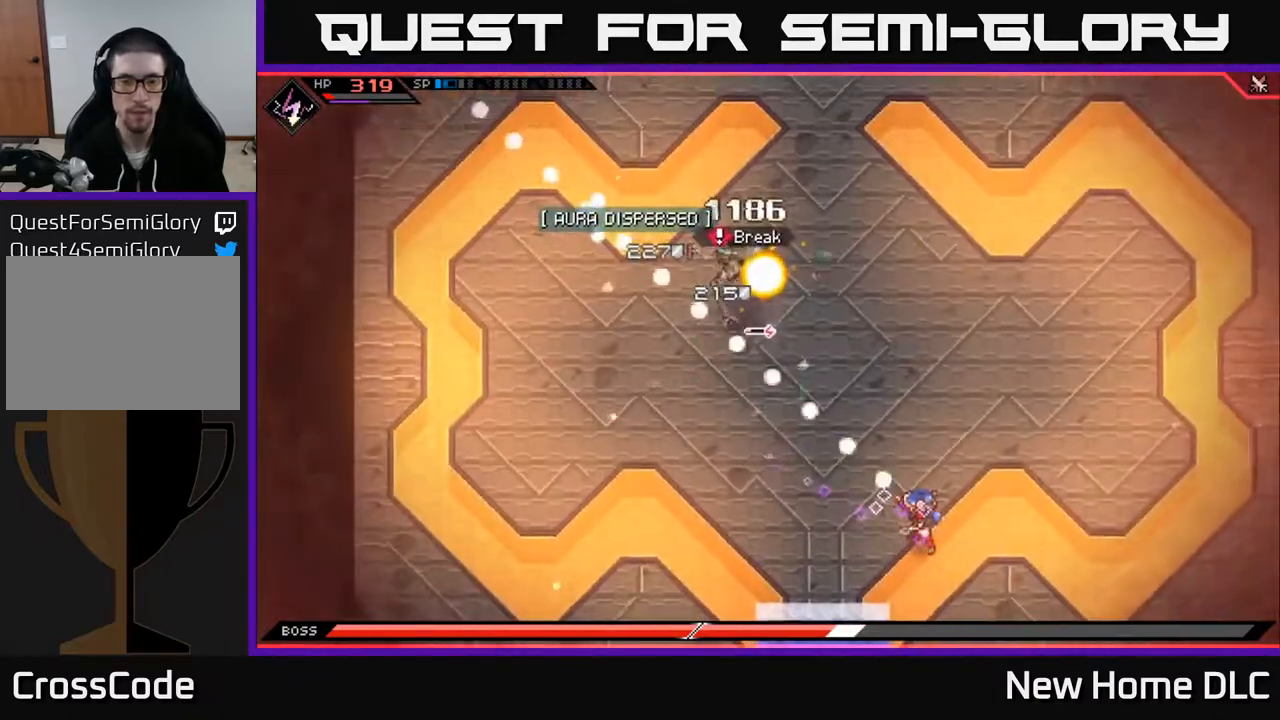
{"buttons": [], "left_stick": "center", "right_stick": "up-left", "events": [[233, "left_stick", "center"], [333, "DPAD_LEFT", "down"], [433, "DPAD_LEFT", "up"]]}
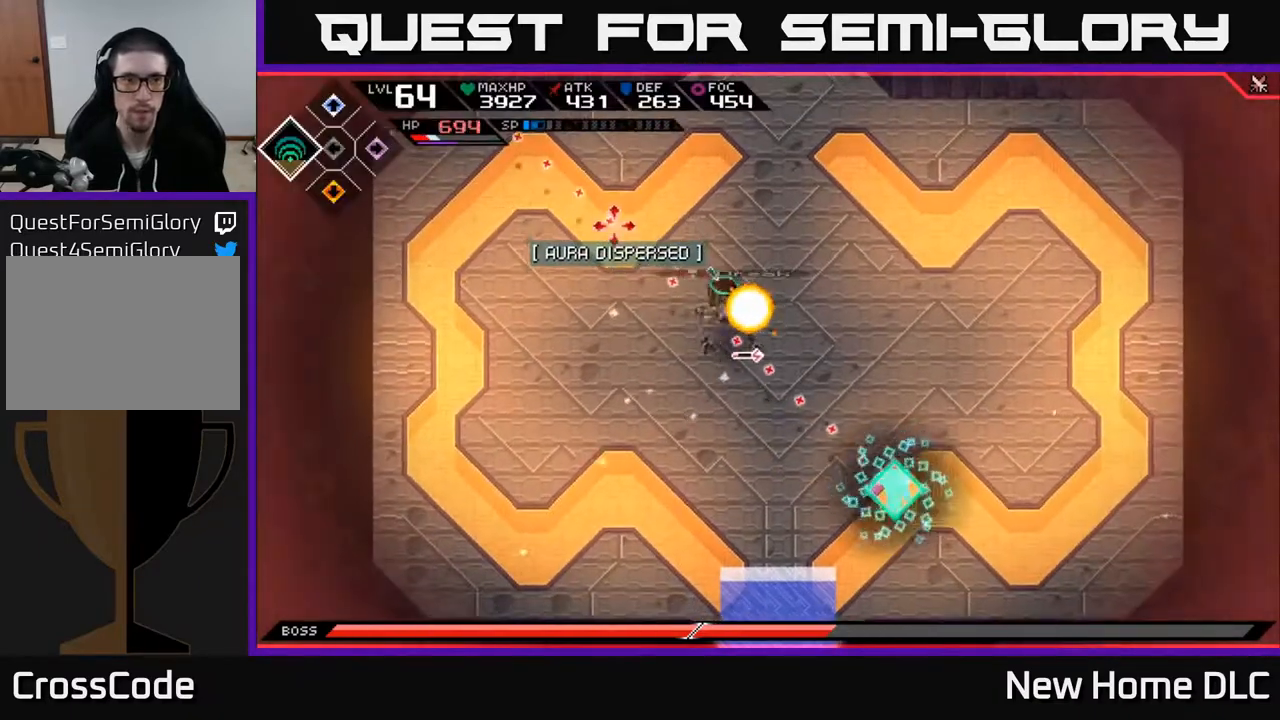
{"buttons": [], "left_stick": "up", "right_stick": "center", "events": [[83, "left_stick", "up-right"], [117, "right_stick", "center"], [283, "L1", "down"], [283, "left_stick", "up"], [350, "L1", "up"]]}
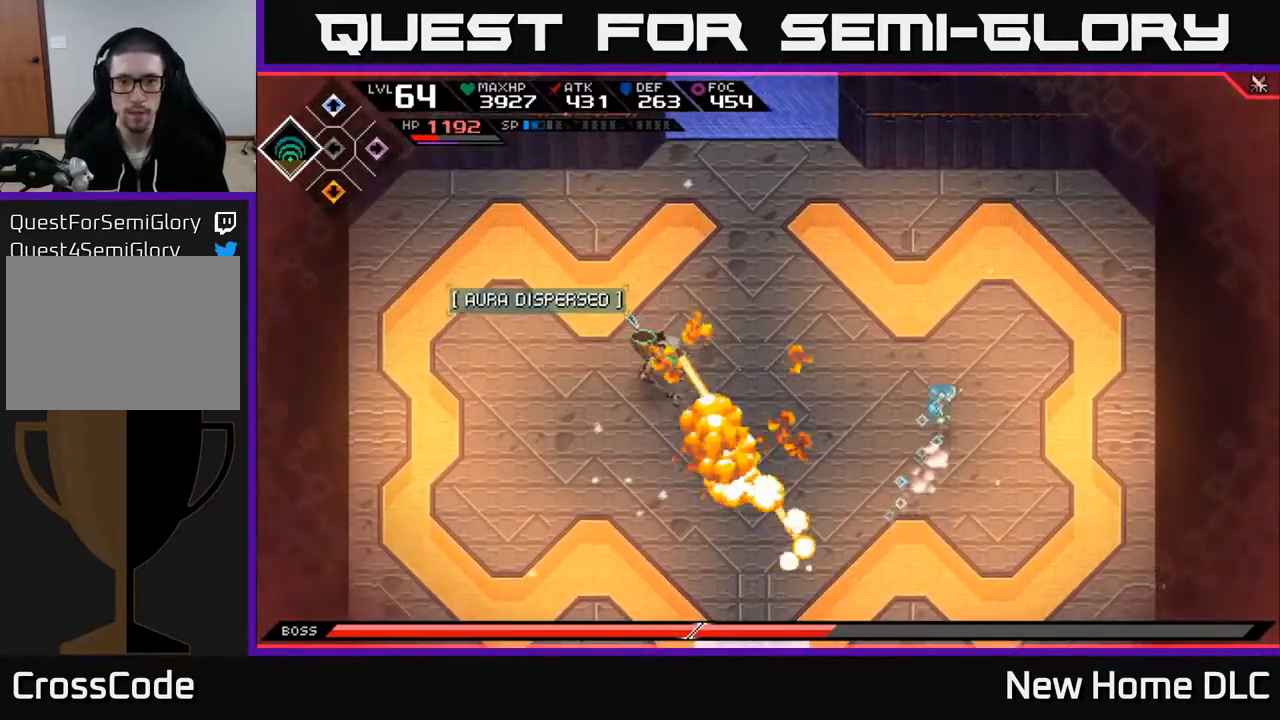
{"buttons": [], "left_stick": "left", "right_stick": "center", "events": [[483, "left_stick", "left"]]}
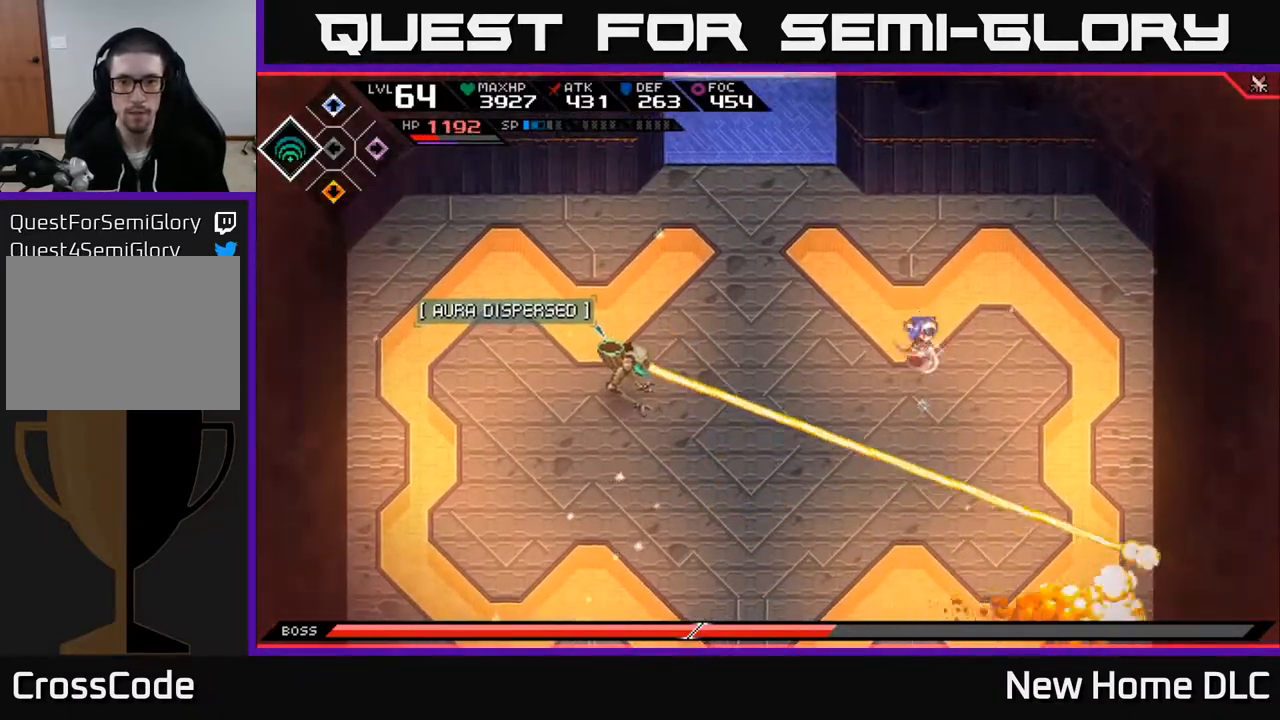
{"buttons": [], "left_stick": "left", "right_stick": "center", "events": [[17, "L1", "down"], [17, "left_stick", "down-left"], [117, "L1", "up"], [217, "L1", "down"], [250, "left_stick", "left"], [317, "L1", "up"]]}
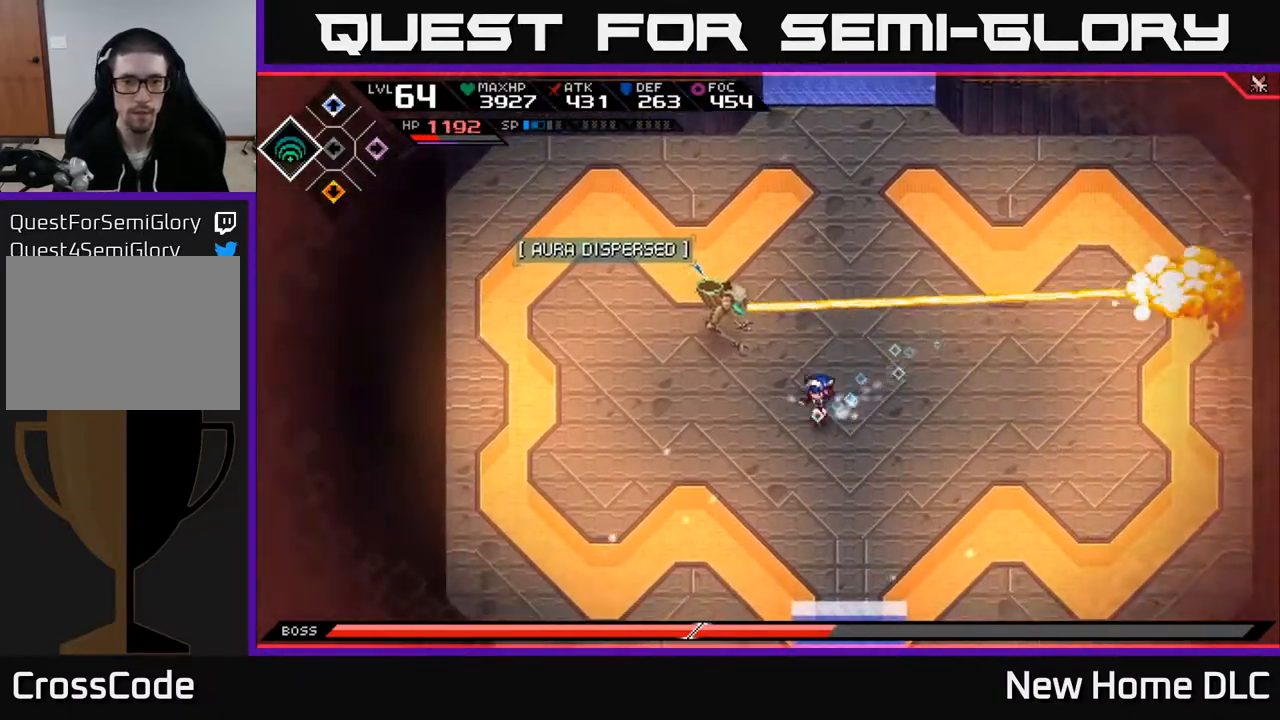
{"buttons": ["X"], "left_stick": "up-left", "right_stick": "center", "events": [[67, "left_stick", "up-left"], [267, "X", "down"], [350, "X", "up"], [433, "X", "down"]]}
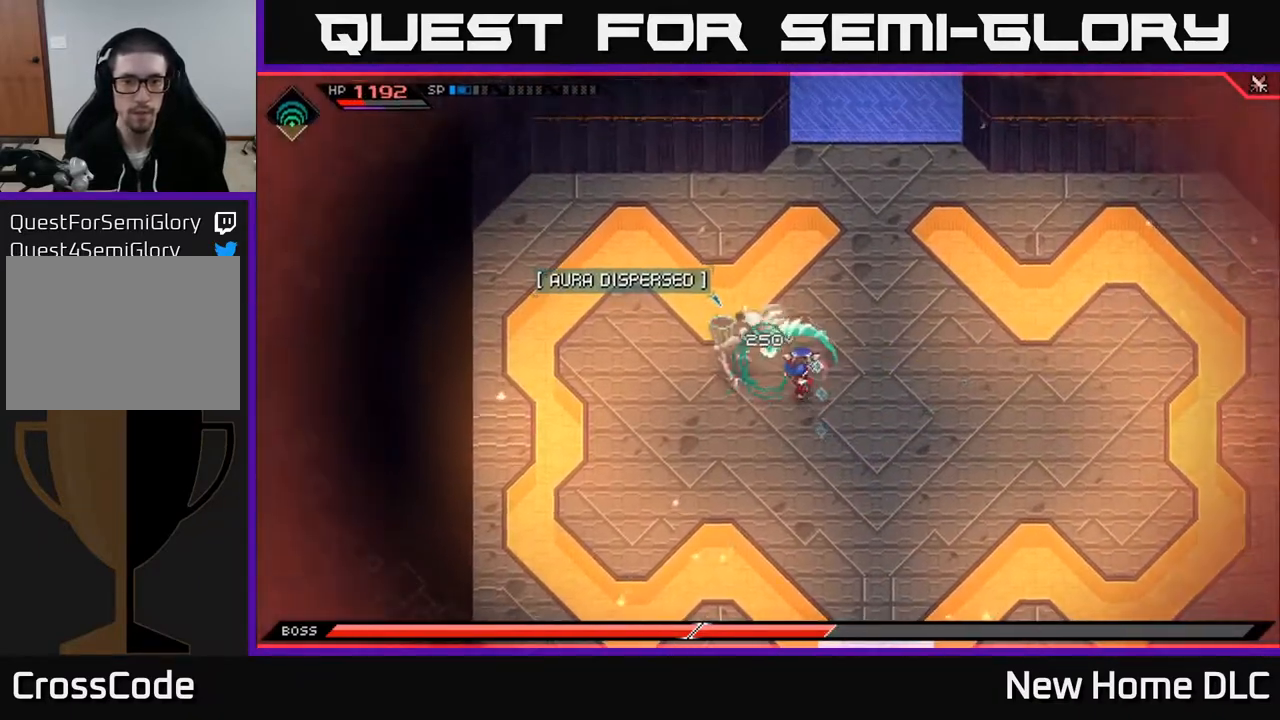
{"buttons": [], "left_stick": "center", "right_stick": "center", "events": [[17, "X", "up"], [117, "X", "down"], [133, "left_stick", "left"], [183, "X", "up"], [283, "X", "down"], [383, "X", "up"], [433, "left_stick", "center"]]}
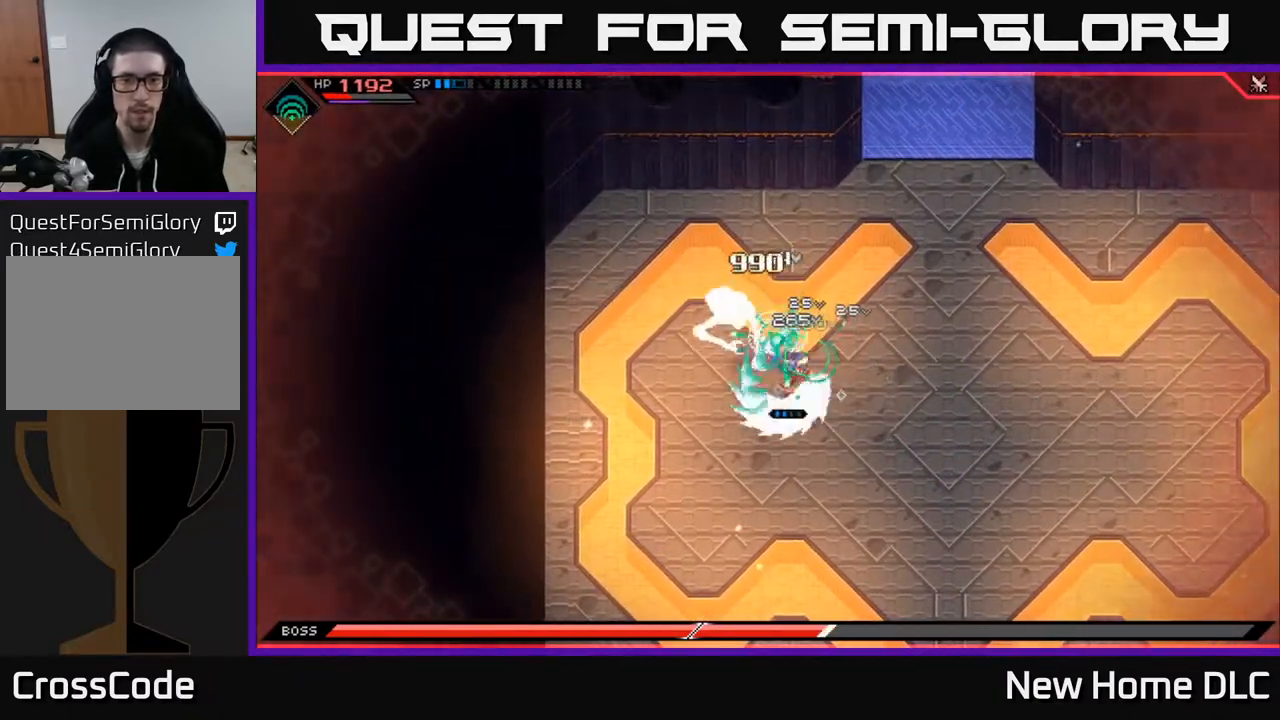
{"buttons": [], "left_stick": "center", "right_stick": "center", "events": [[17, "left_stick", "left"], [67, "X", "down"], [83, "R2", "down"], [217, "R2", "up"], [217, "X", "up"], [217, "left_stick", "center"]]}
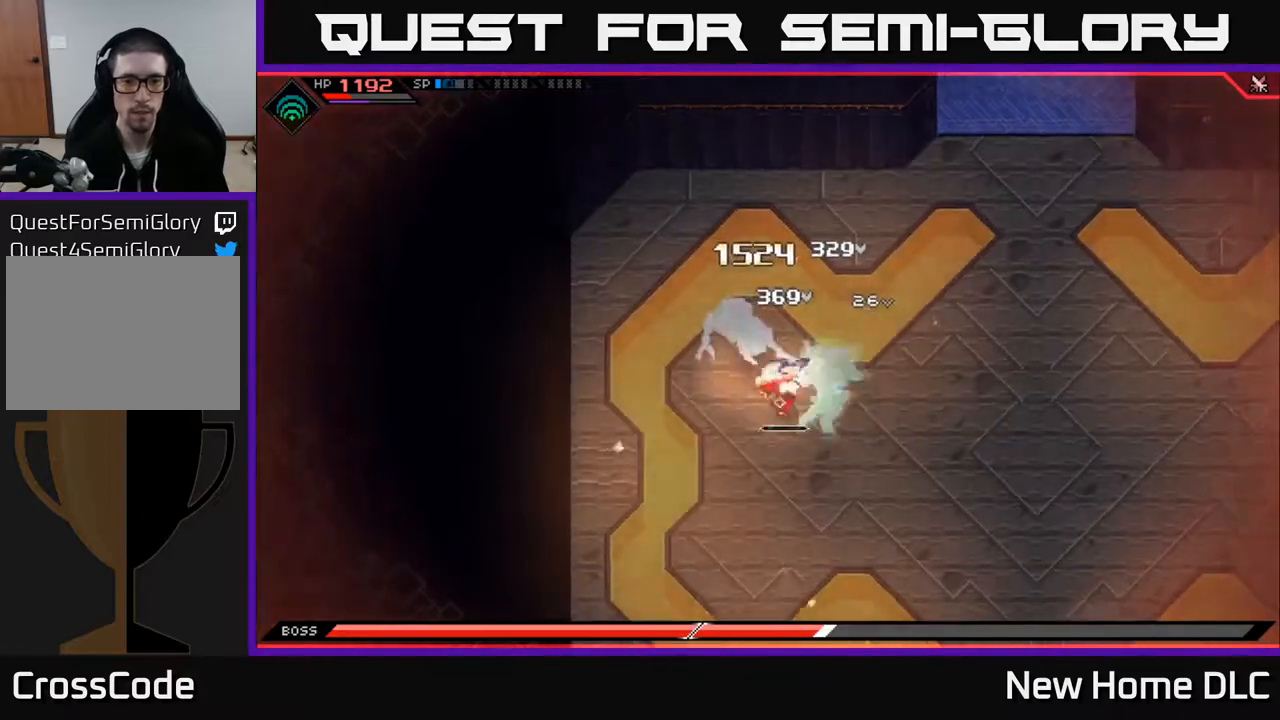
{"buttons": [], "left_stick": "center", "right_stick": "up", "events": [[33, "right_stick", "left"], [367, "right_stick", "up-left"], [483, "right_stick", "up"]]}